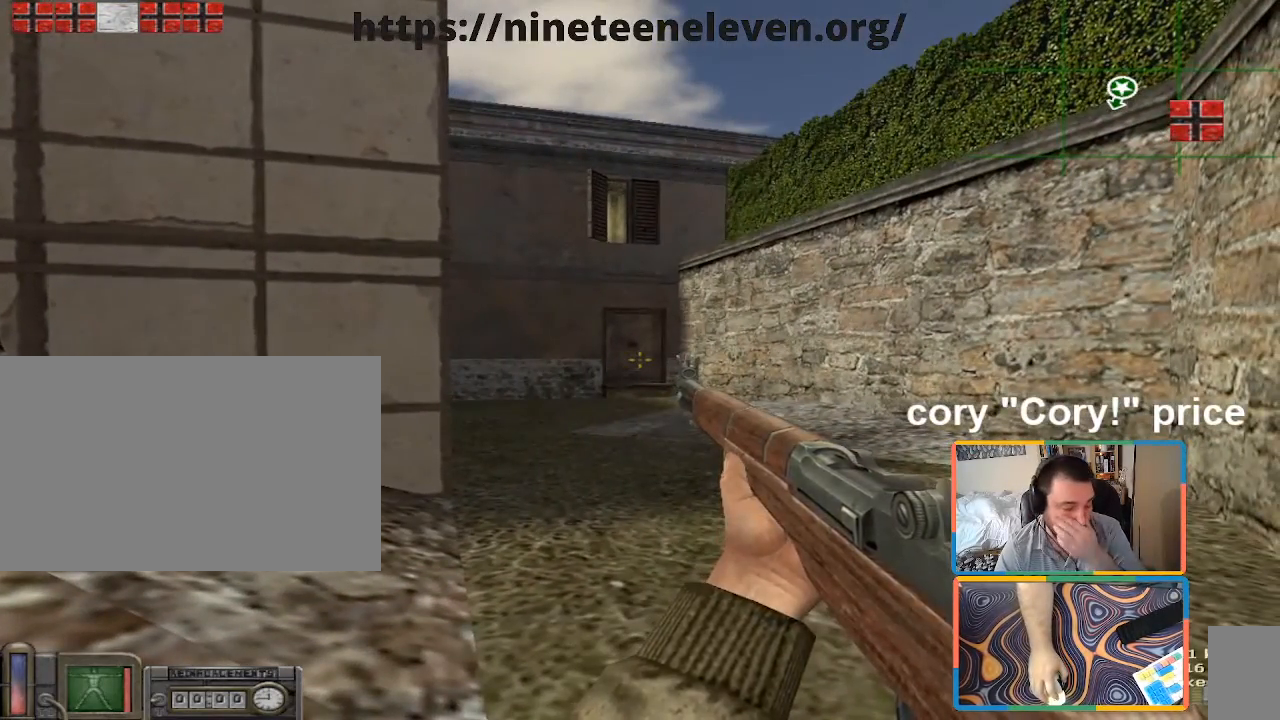
Gameplay with keyboard and mouse; each line is a JSON object with the keys and mouse buttons held at the frame after it. "events" lists presses ("down") and releases ("up") of "1", "2", "3", "4", "5", "a", "alt", "b", "c", "ctrl", "d", "e", "f", "g", "q", "r", "s", "shift", "space", "t", "tab", "tilde", "v", "w", "x", "z", "mouse_left", "mouse_wheel", "mouse_right", "mouse_mb4" and "mouse_mb5" between this image and that frame as [ms after this image, input, new state], when the widget could be followed in between. "mouse_left", "mouse_wheel", "mouse_right", "mouse_mb4", "mouse_mb5" = the "left", "wheel", "right", "mb4", "mb5" buttons of the "mouse" list. No other keys are recorded. "wheel" means that the mouse wheel is clicked or scrolled. Mouse movement is not recorded.
{"keys": [], "mouse": [], "events": []}
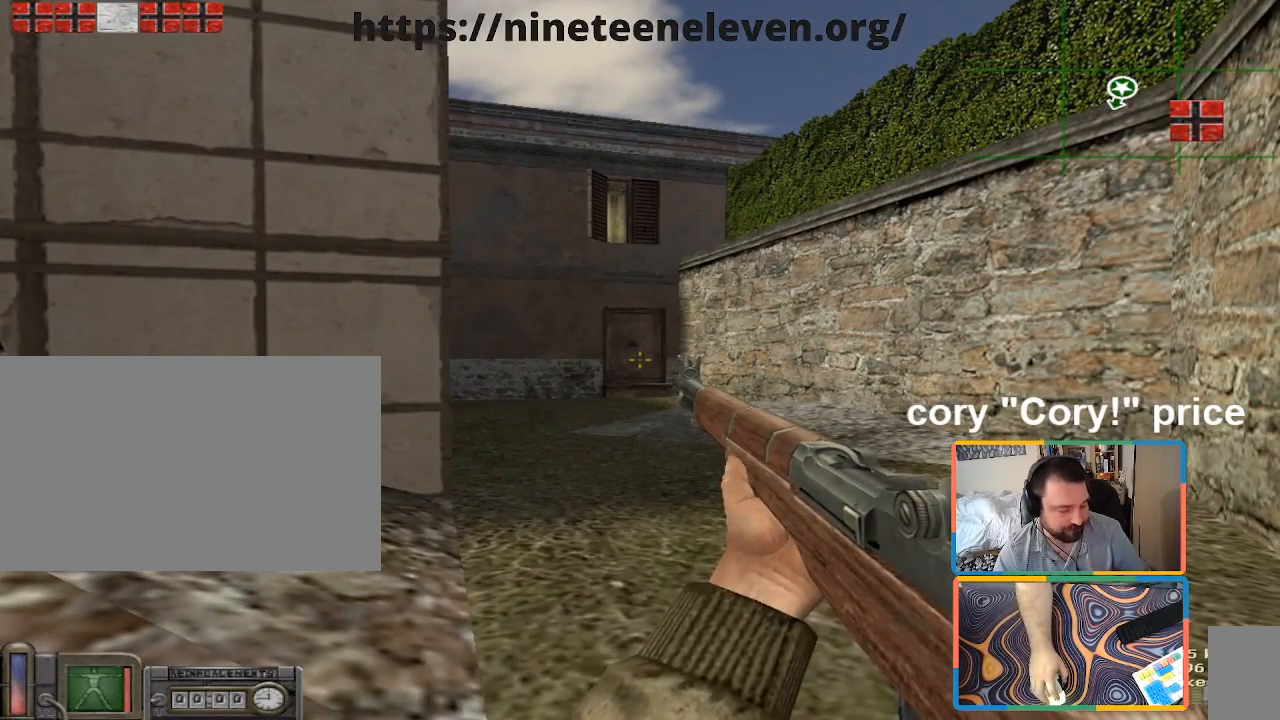
{"keys": ["shift"], "mouse": [], "events": [[467, "shift", "down"]]}
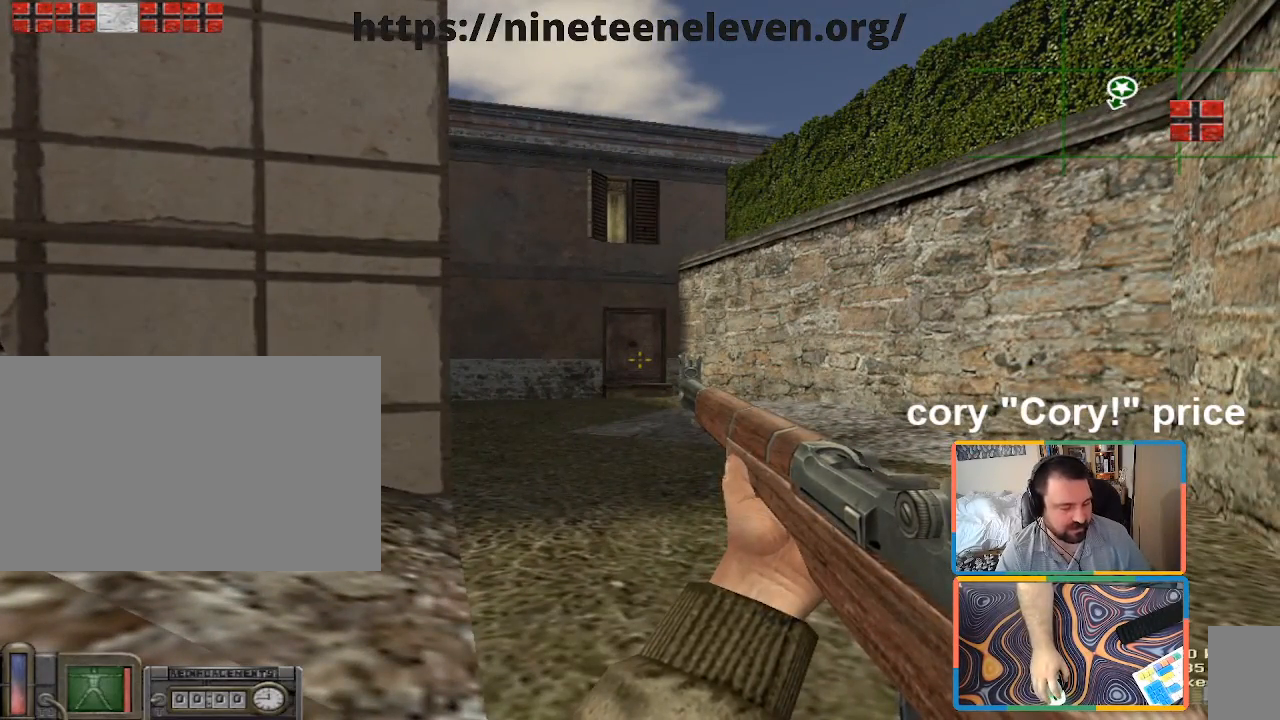
{"keys": [], "mouse": [], "events": [[17, "shift", "up"]]}
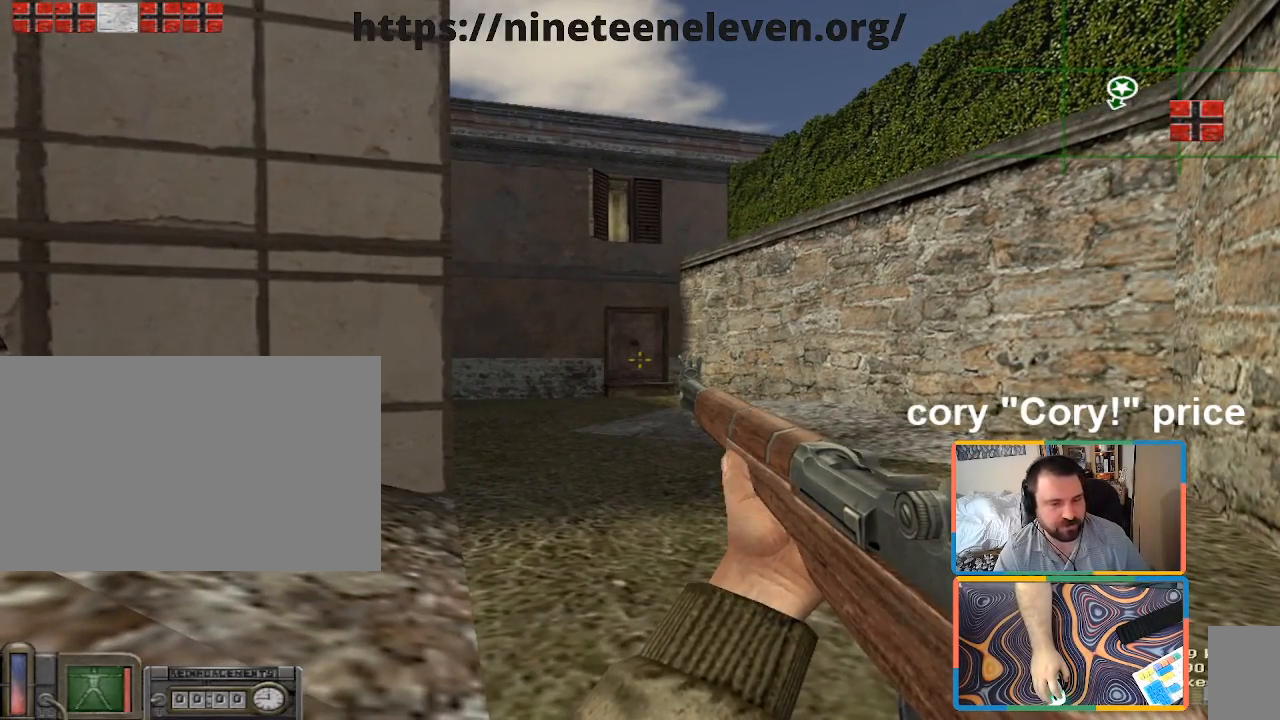
{"keys": [], "mouse": [], "events": []}
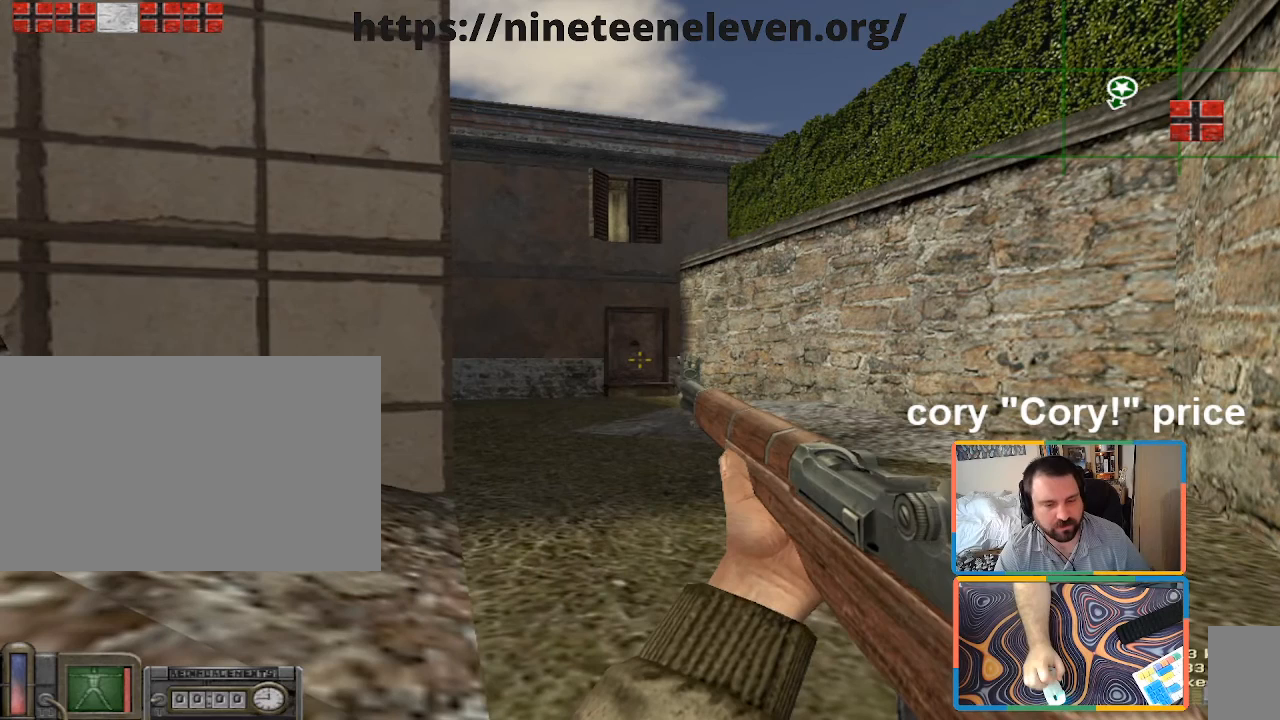
{"keys": [], "mouse": [], "events": []}
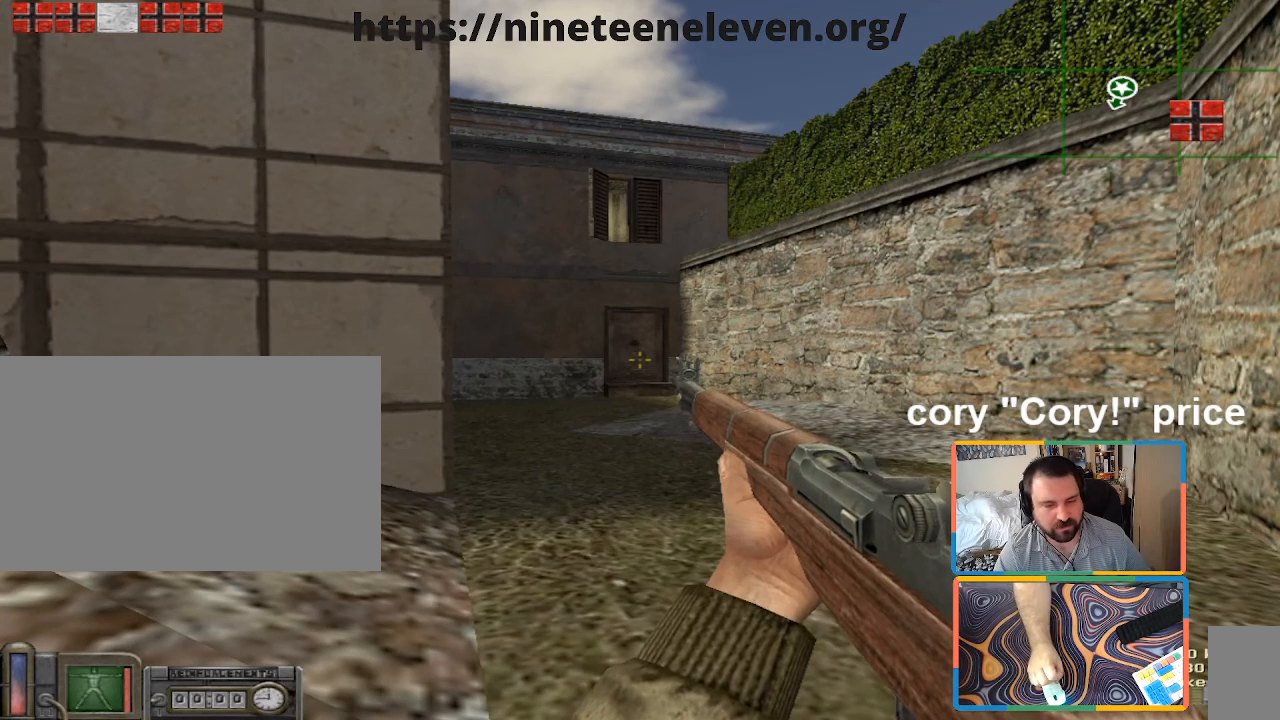
{"keys": [], "mouse": [], "events": []}
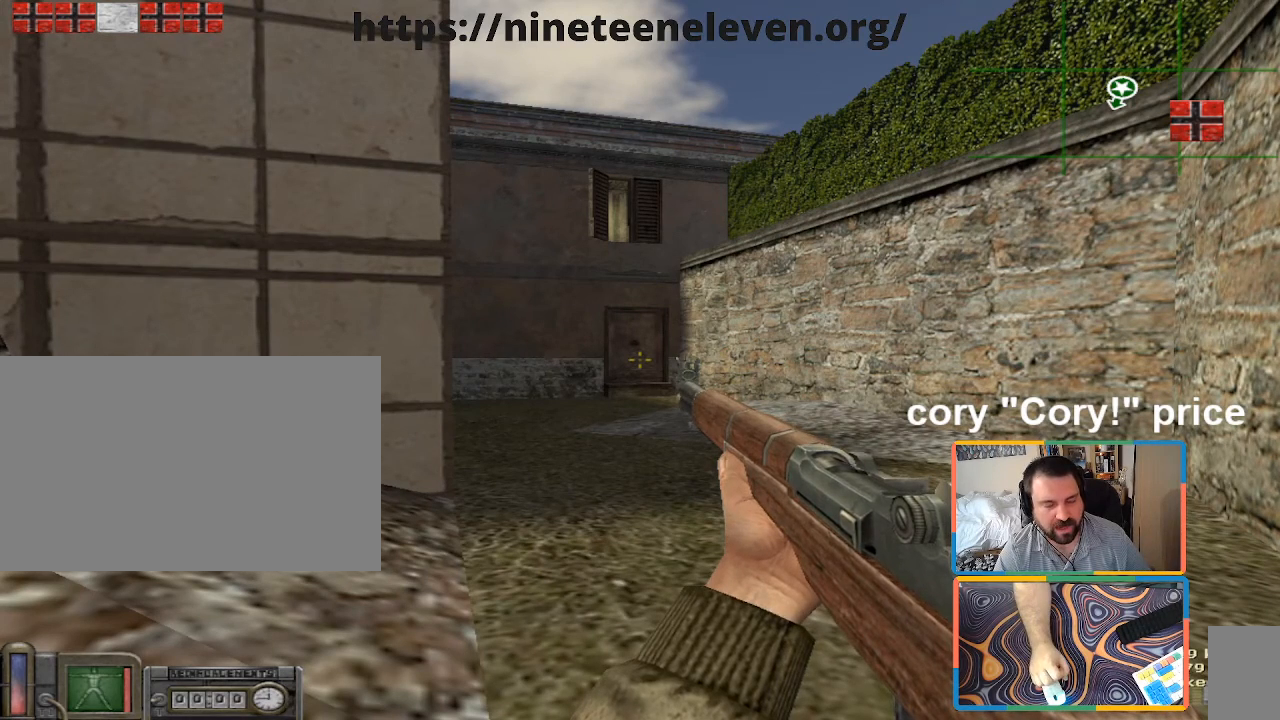
{"keys": [], "mouse": [], "events": []}
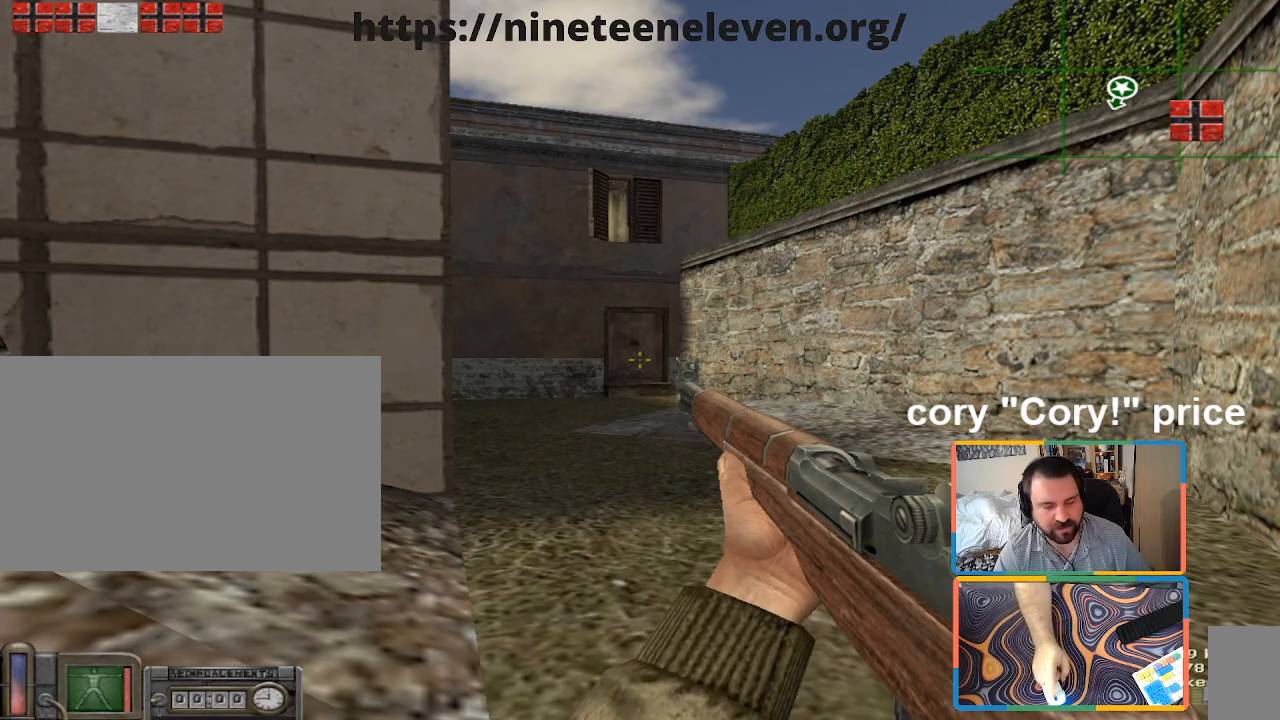
{"keys": [], "mouse": [], "events": []}
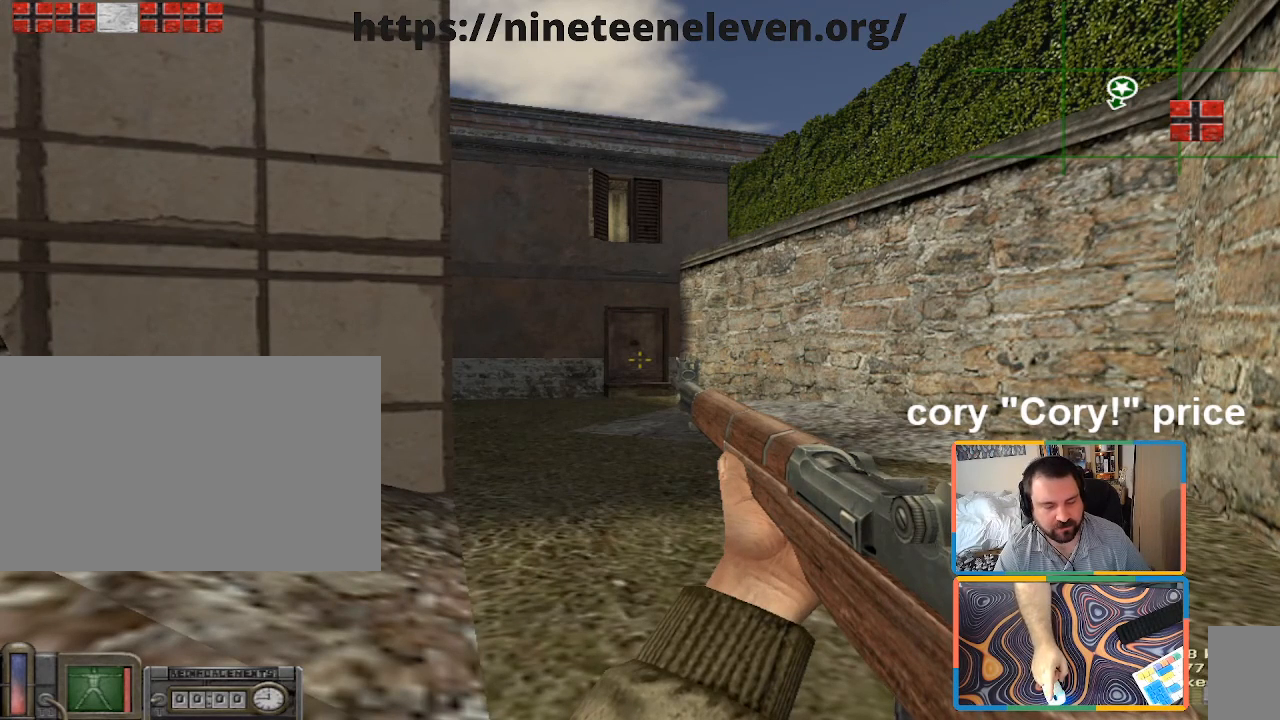
{"keys": [], "mouse": [], "events": []}
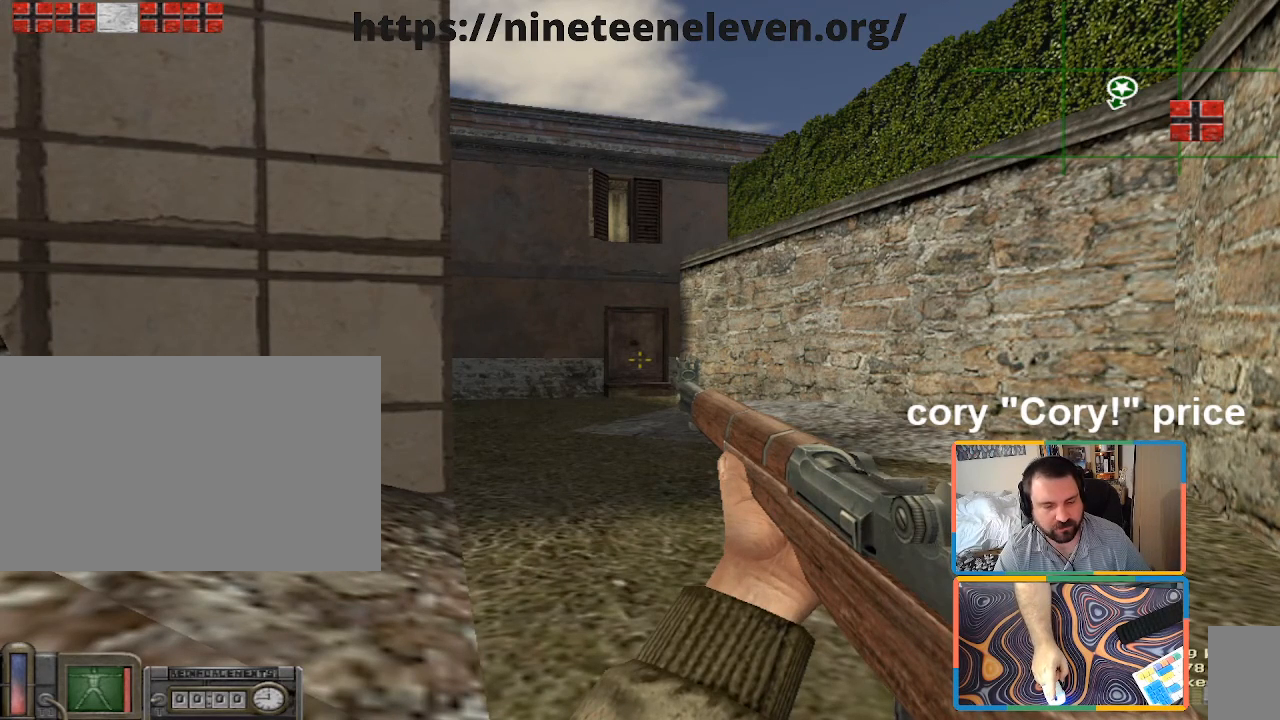
{"keys": [], "mouse": [], "events": []}
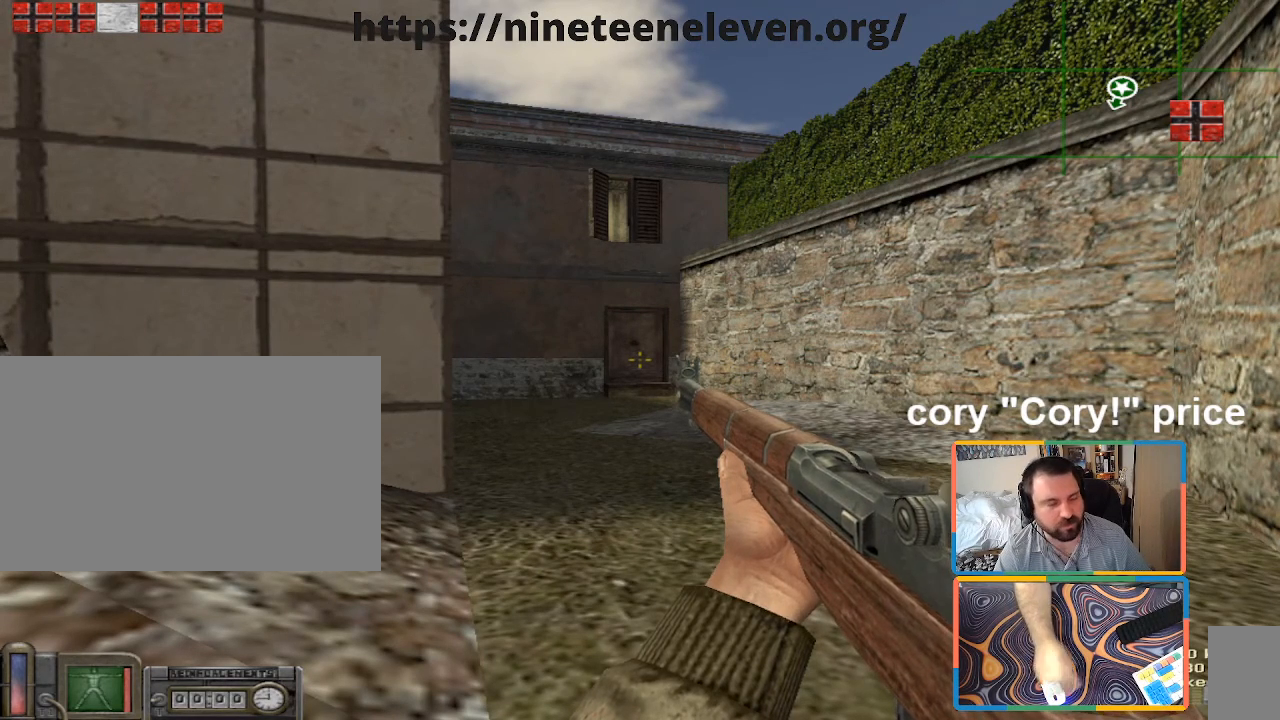
{"keys": [], "mouse": [], "events": []}
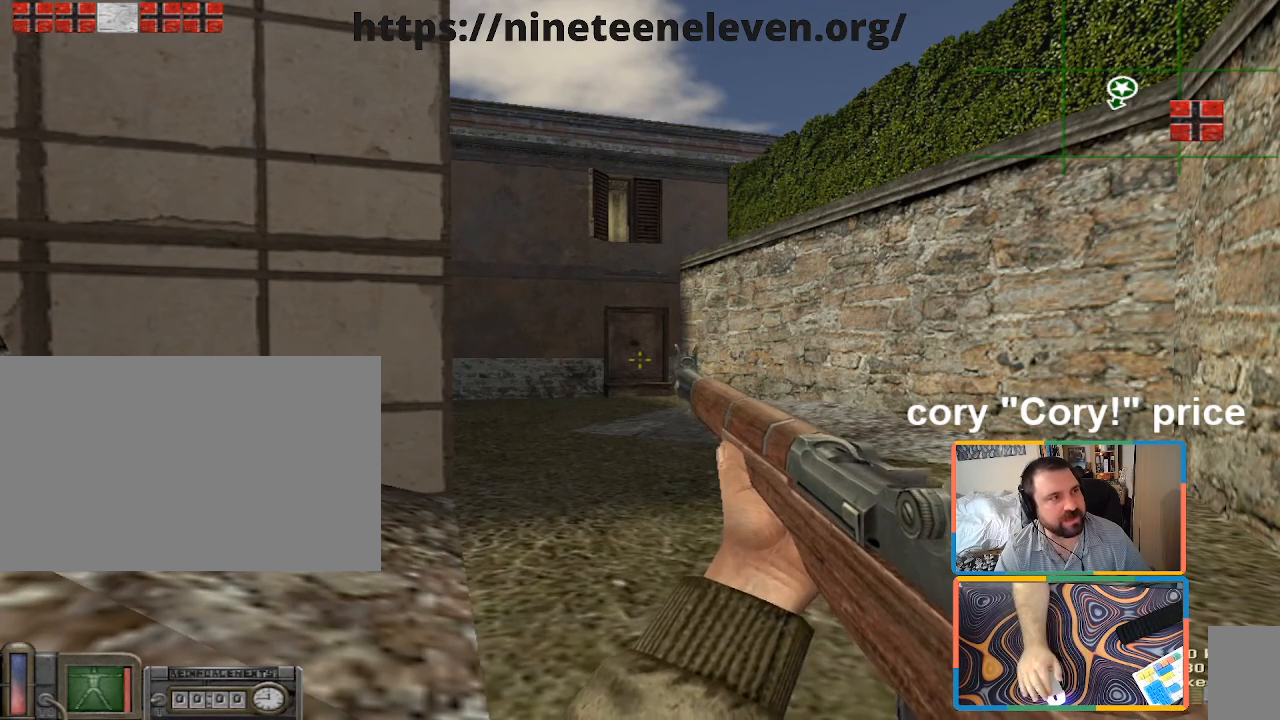
{"keys": [], "mouse": [], "events": [[67, "shift", "down"], [433, "shift", "up"]]}
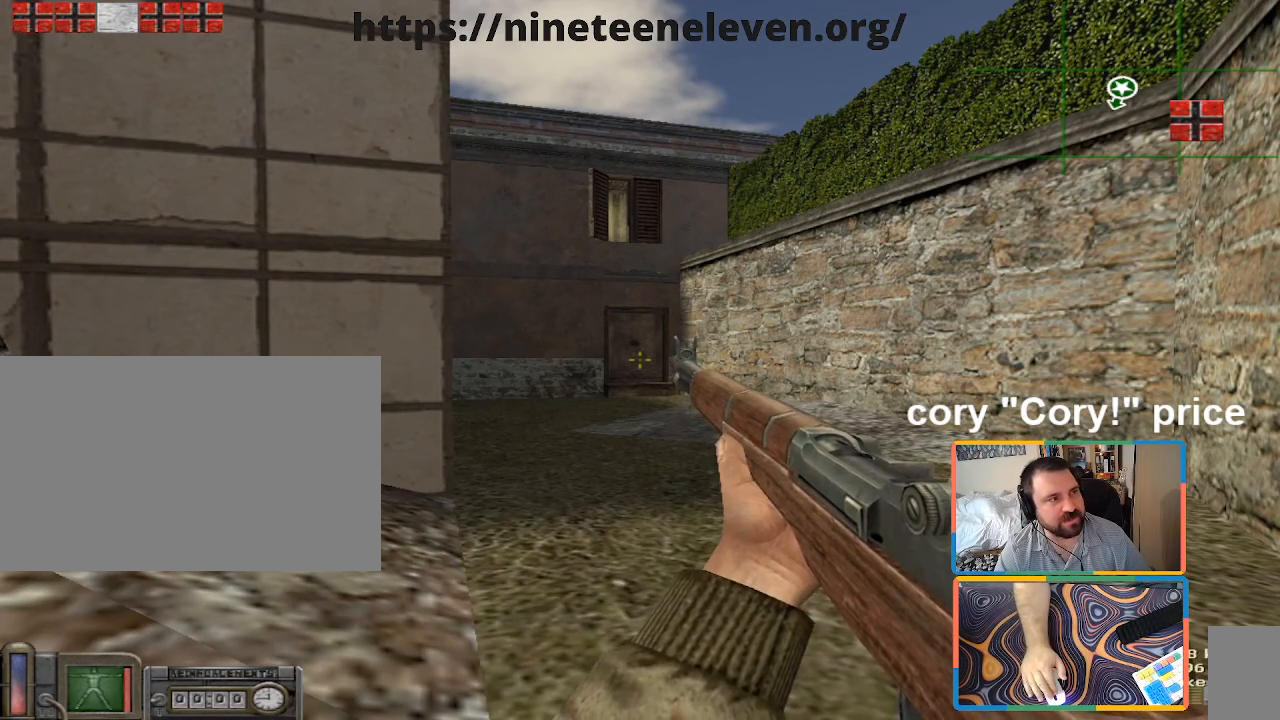
{"keys": ["shift"], "mouse": [], "events": [[33, "shift", "down"]]}
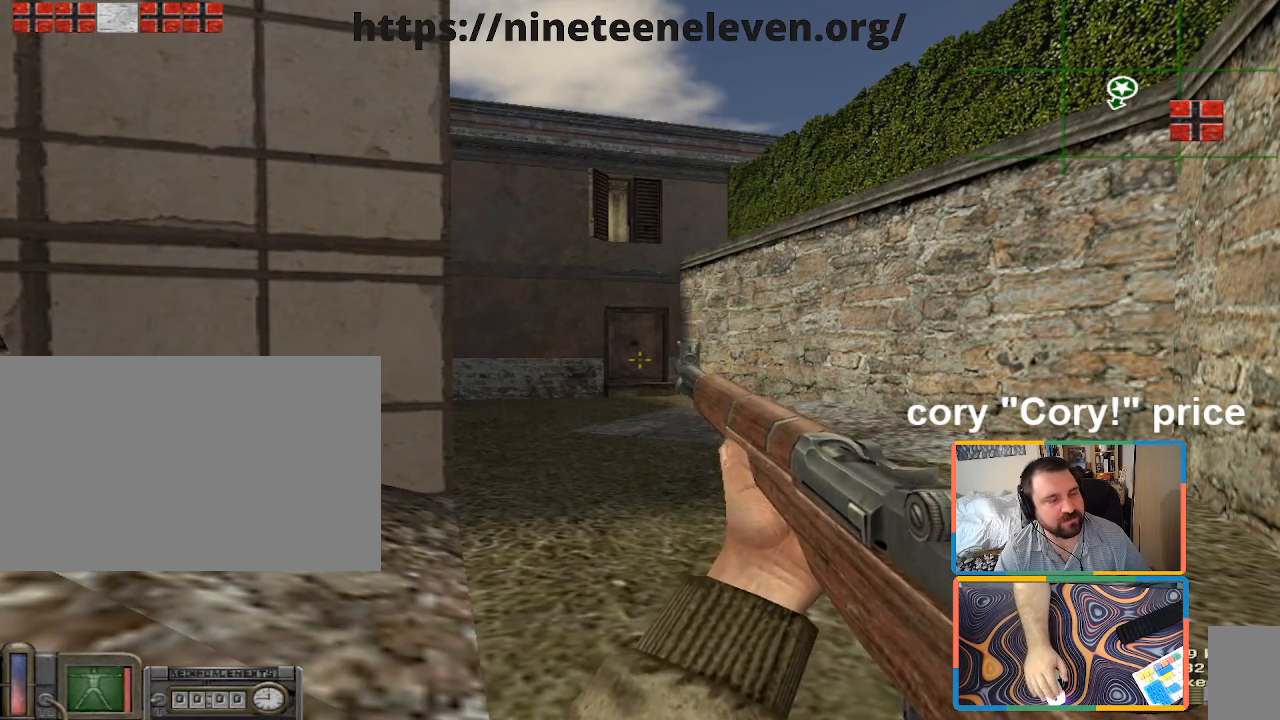
{"keys": ["w"], "mouse": [], "events": [[83, "shift", "up"], [83, "w", "down"]]}
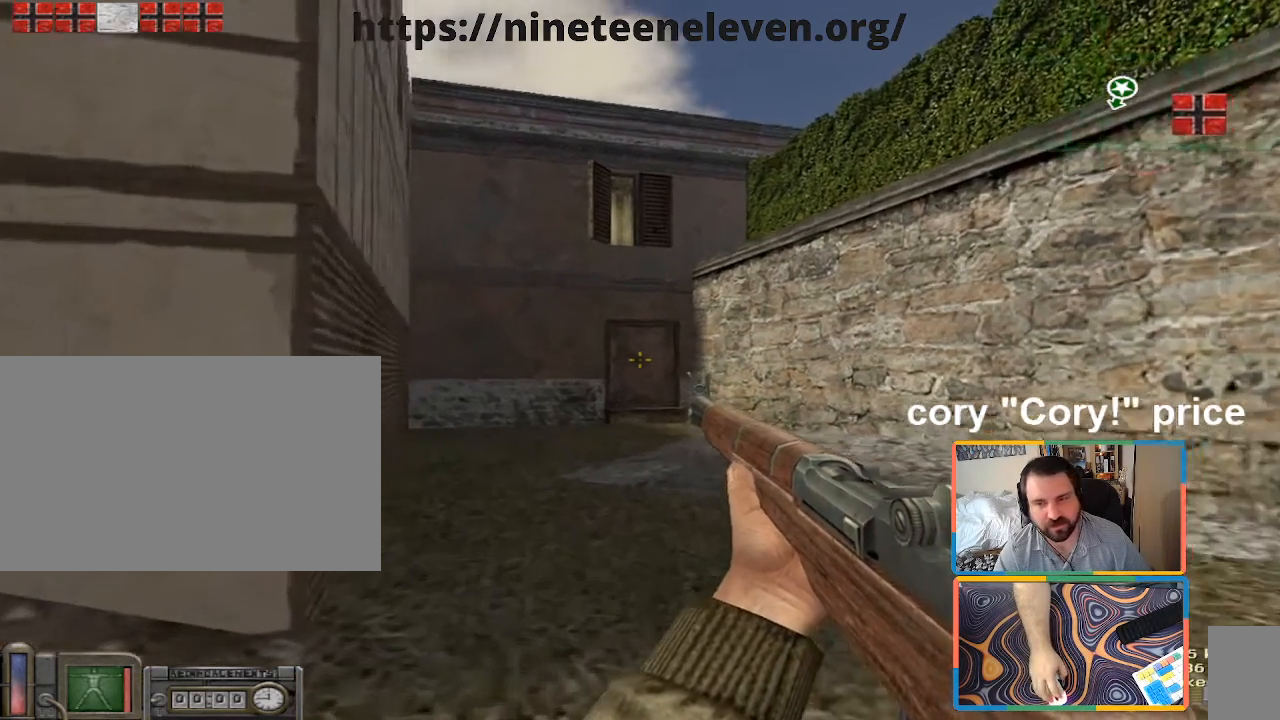
{"keys": ["w"], "mouse": [], "events": []}
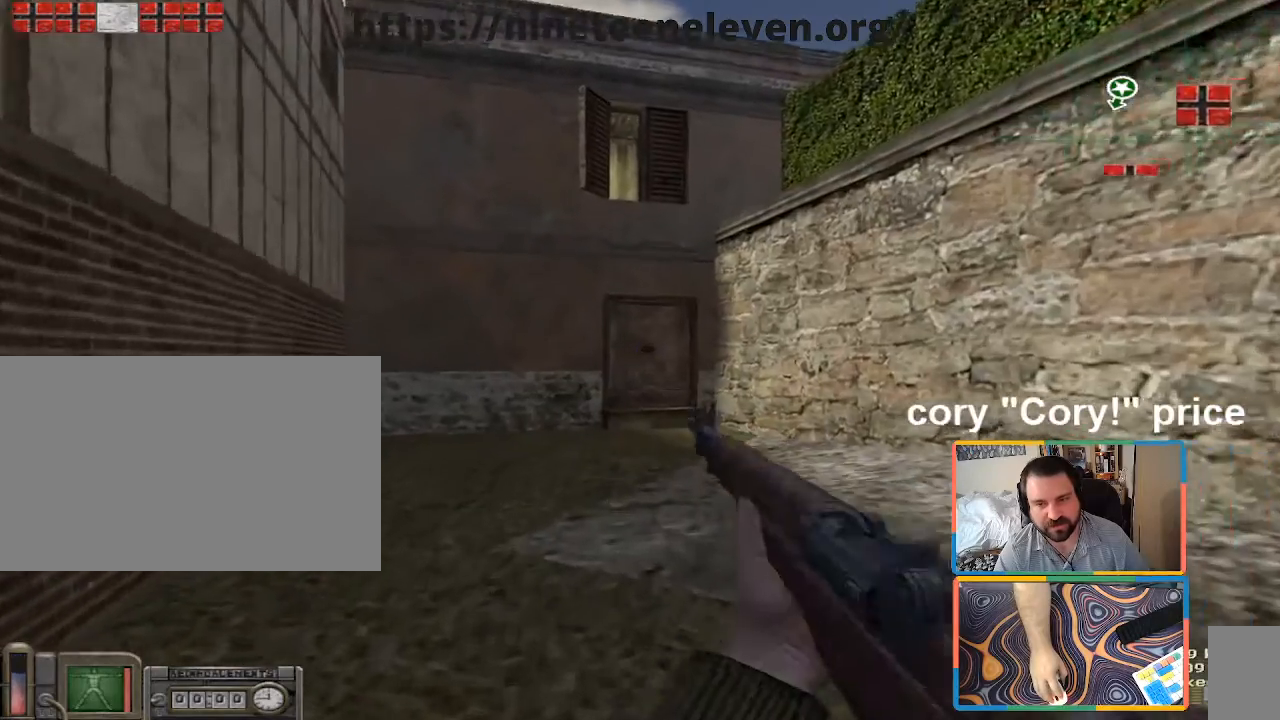
{"keys": ["shift", "w"], "mouse": [], "events": [[33, "shift", "down"]]}
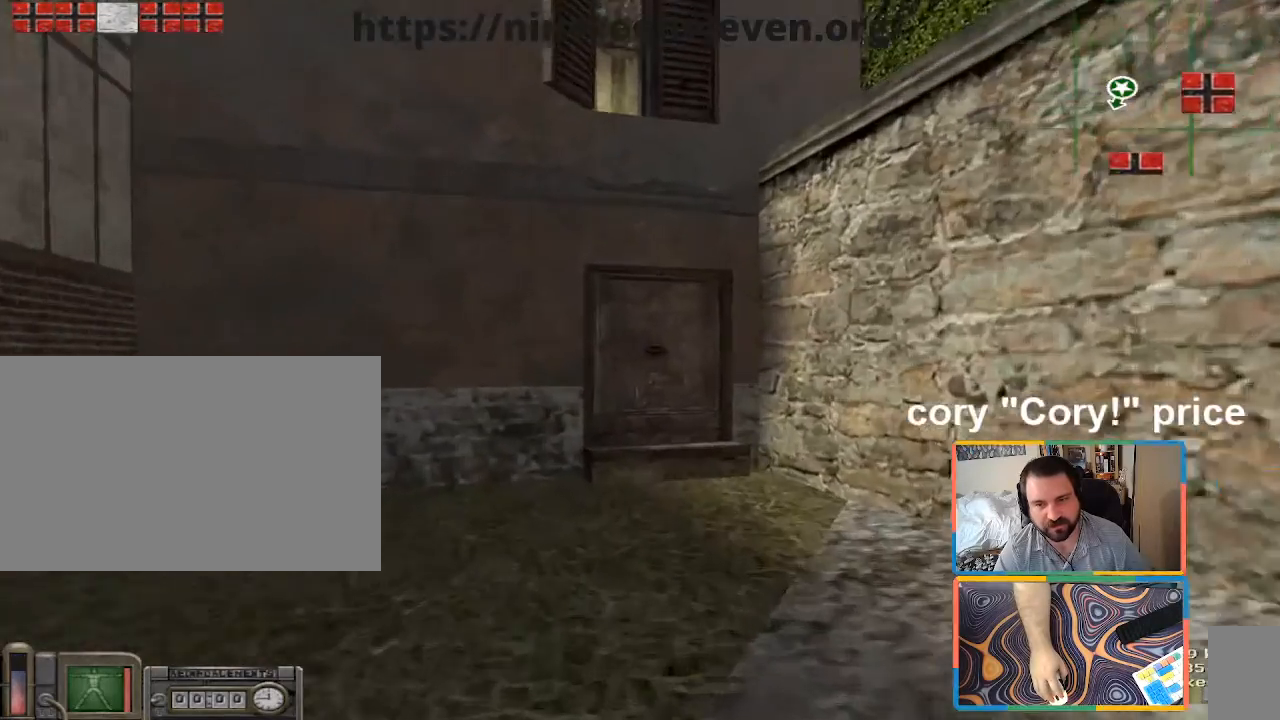
{"keys": [], "mouse": [], "events": [[283, "shift", "up"], [367, "ctrl", "down"], [367, "w", "up"], [467, "ctrl", "up"]]}
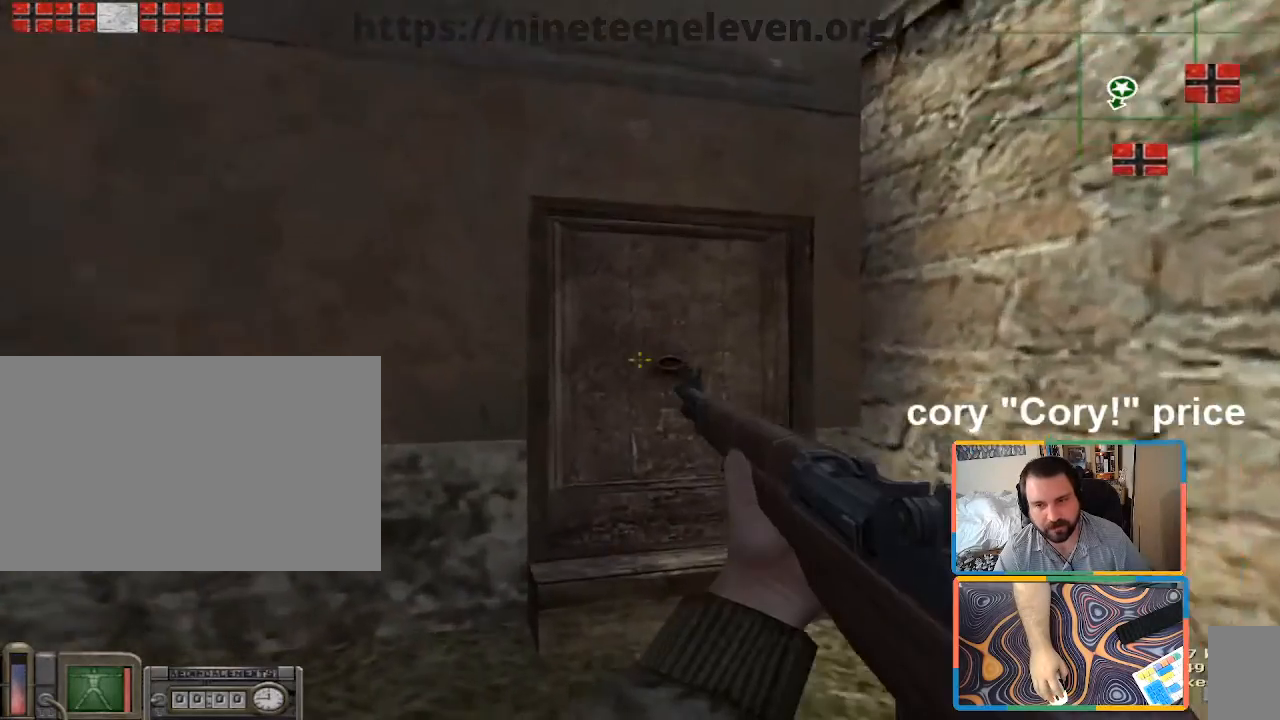
{"keys": ["ctrl"], "mouse": [], "events": [[17, "ctrl", "down"]]}
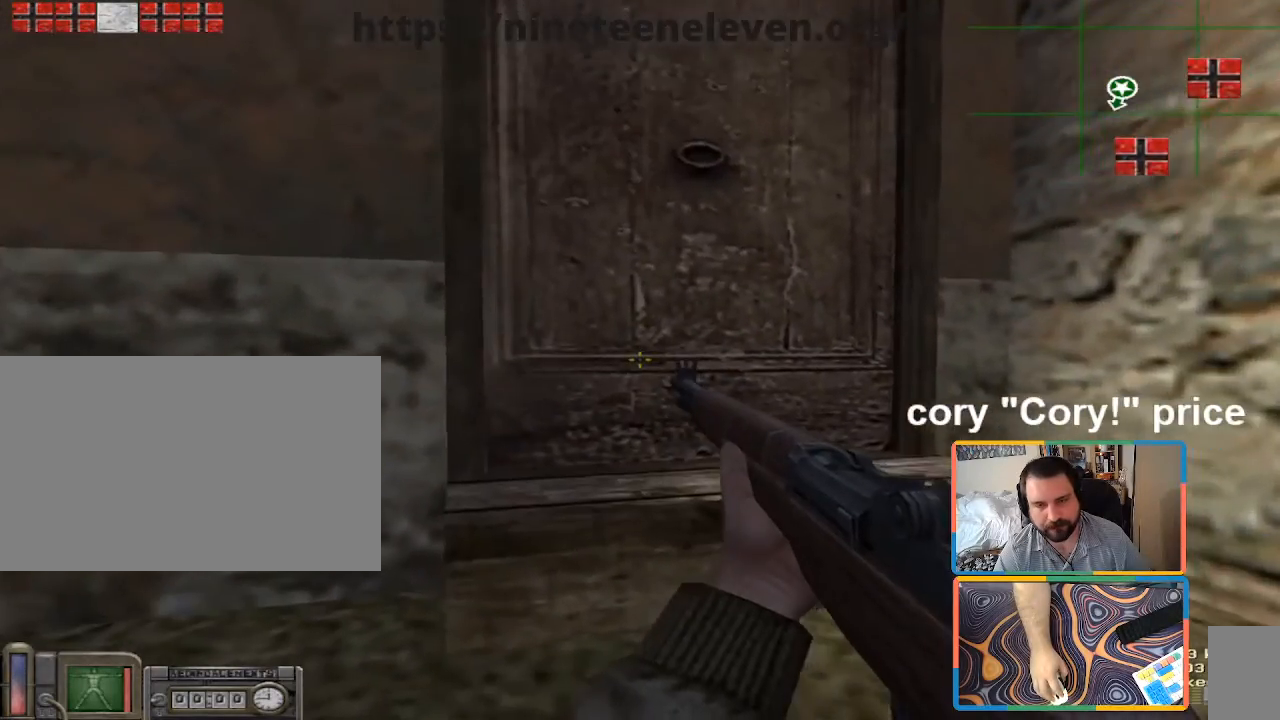
{"keys": ["w"], "mouse": [], "events": [[300, "w", "down"], [350, "d", "down"], [400, "ctrl", "up"], [400, "d", "up"]]}
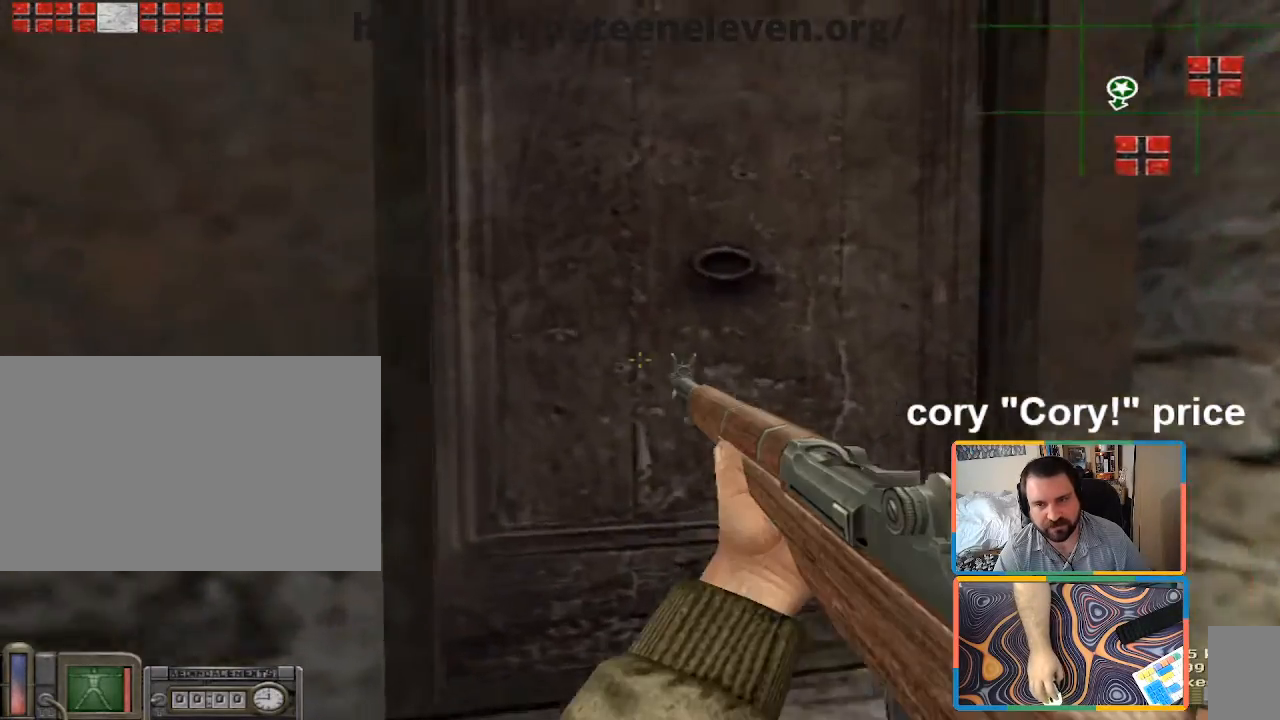
{"keys": [], "mouse": [], "events": [[233, "w", "up"]]}
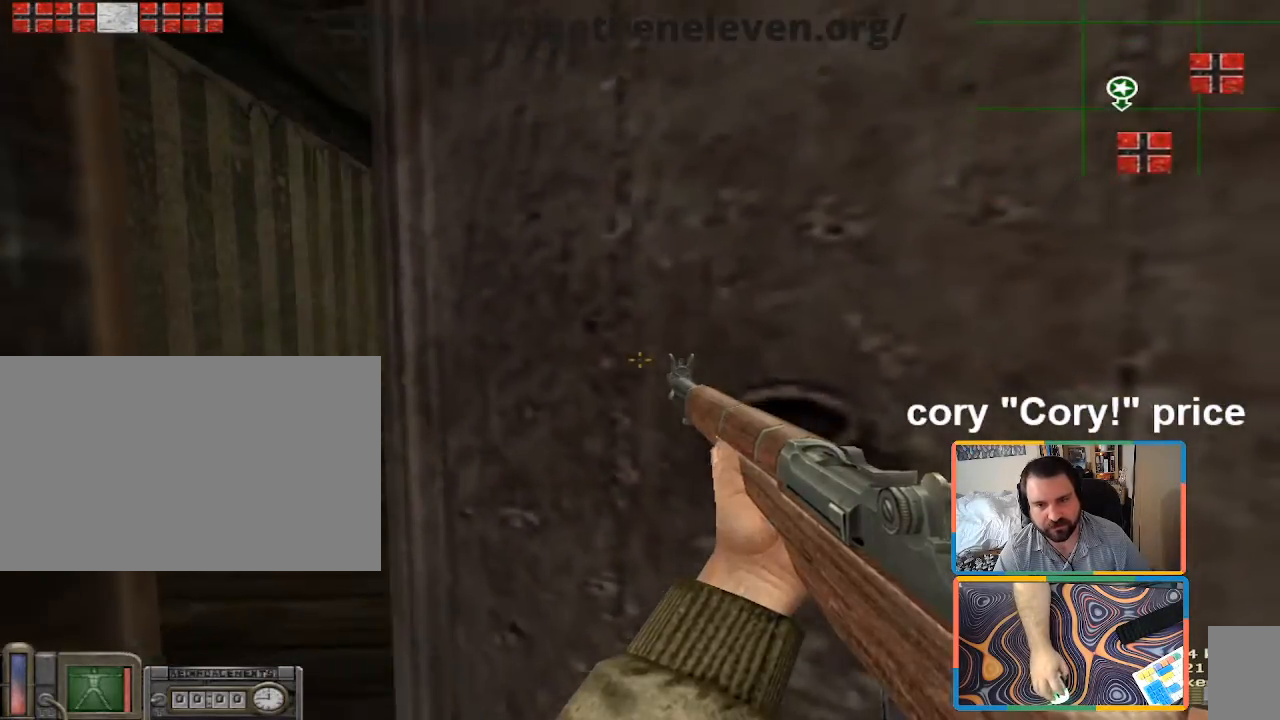
{"keys": ["w"], "mouse": [], "events": [[200, "d", "down"], [250, "w", "down"], [333, "d", "up"]]}
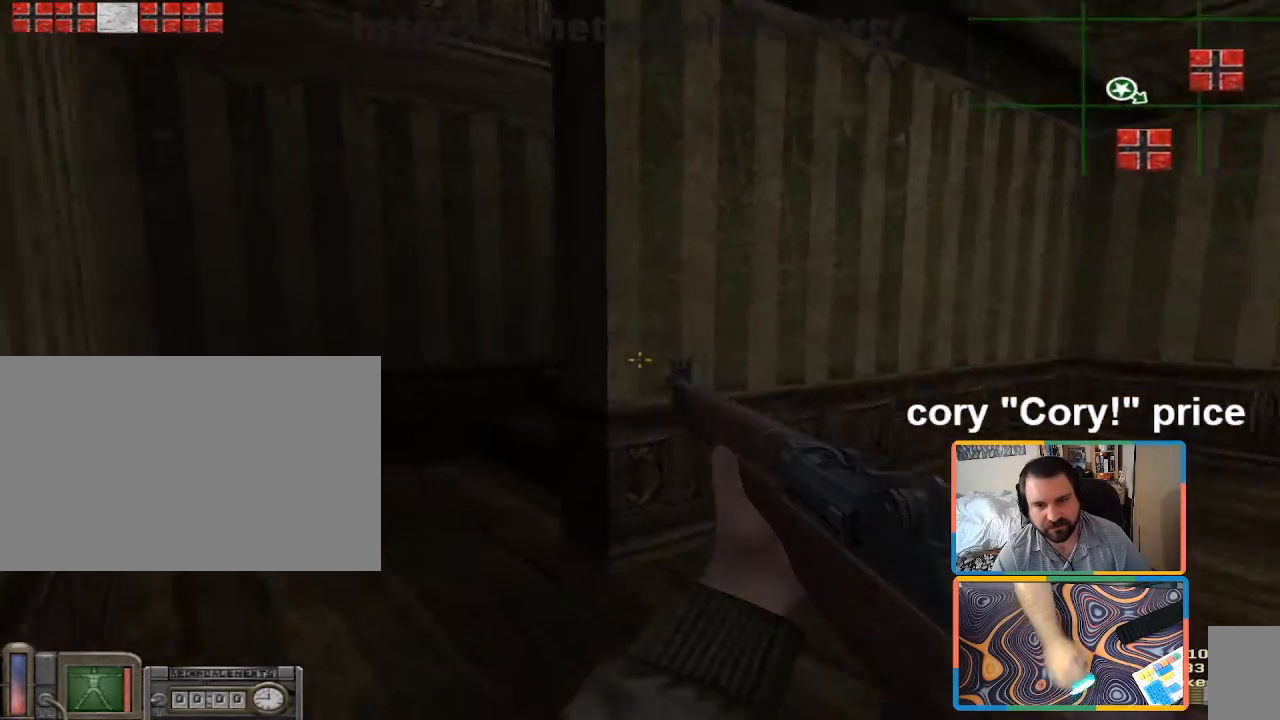
{"keys": ["a"], "mouse": [], "events": [[167, "a", "down"], [217, "w", "up"]]}
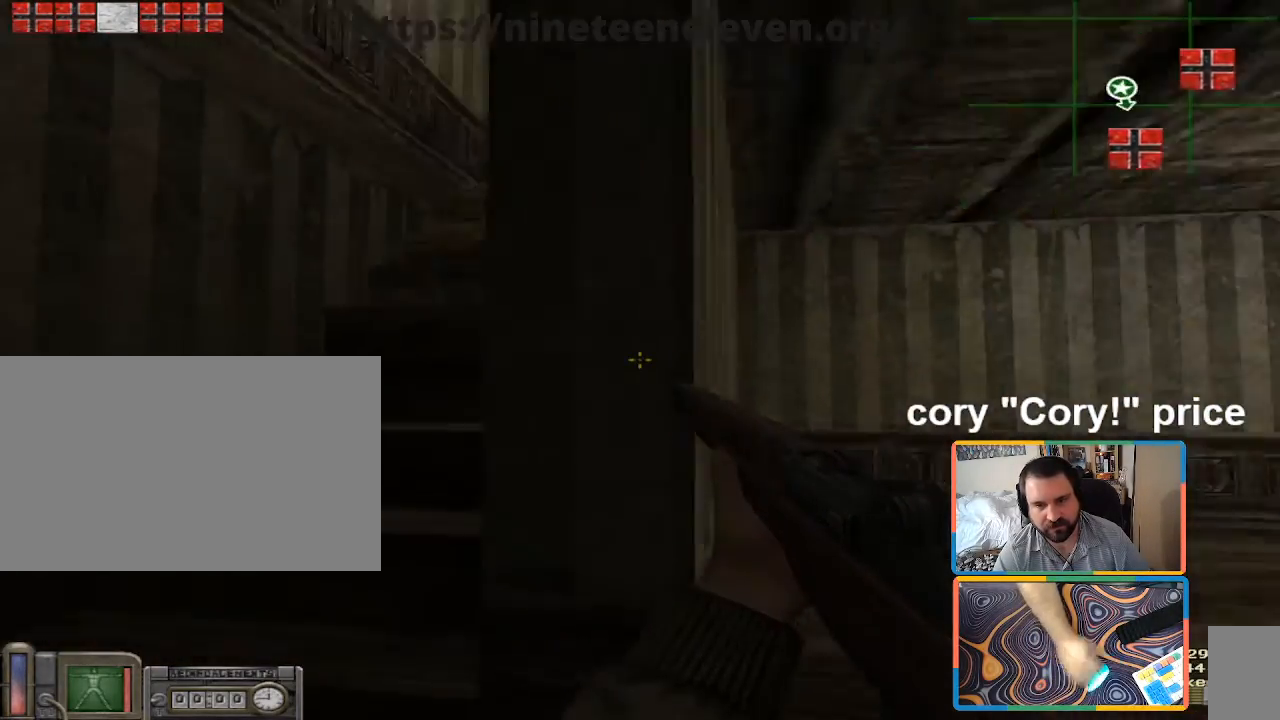
{"keys": [], "mouse": [], "events": [[133, "a", "up"], [133, "d", "down"], [233, "d", "up"]]}
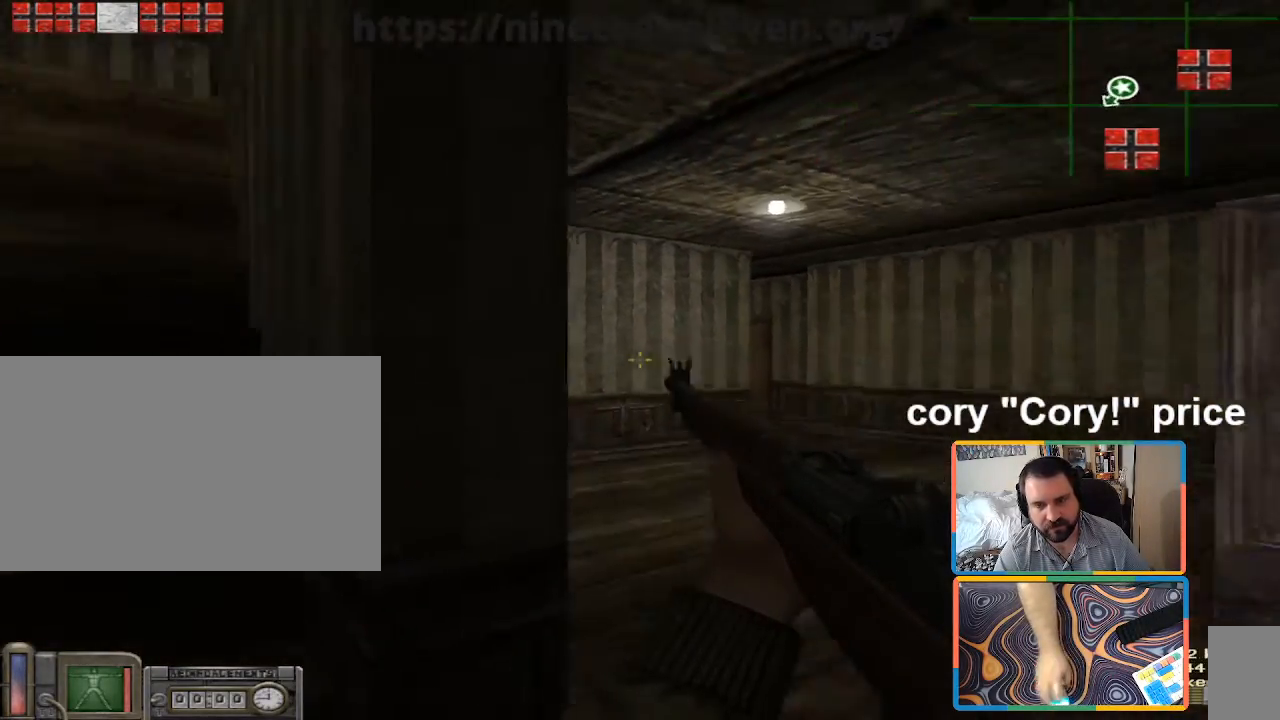
{"keys": ["d"], "mouse": [], "events": [[17, "d", "down"], [100, "w", "down"], [150, "d", "up"], [300, "d", "down"], [383, "w", "up"]]}
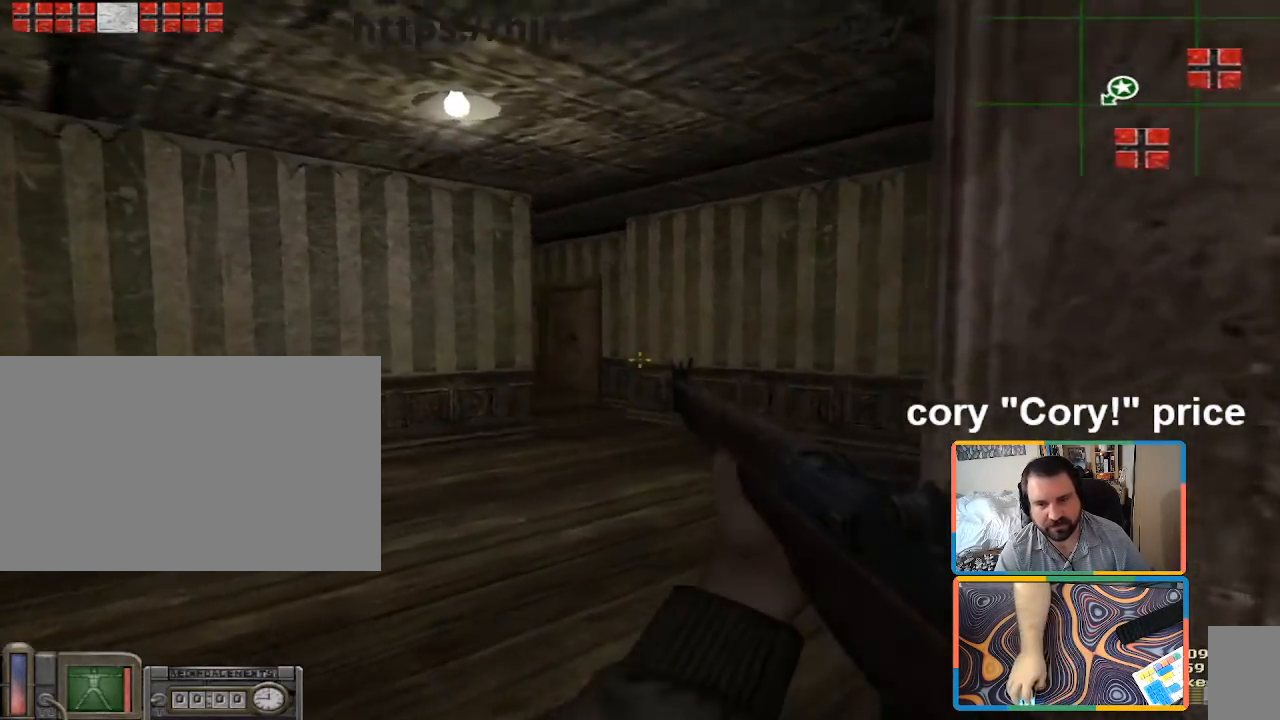
{"keys": [], "mouse": [], "events": [[17, "s", "down"], [67, "d", "up"], [350, "s", "up"]]}
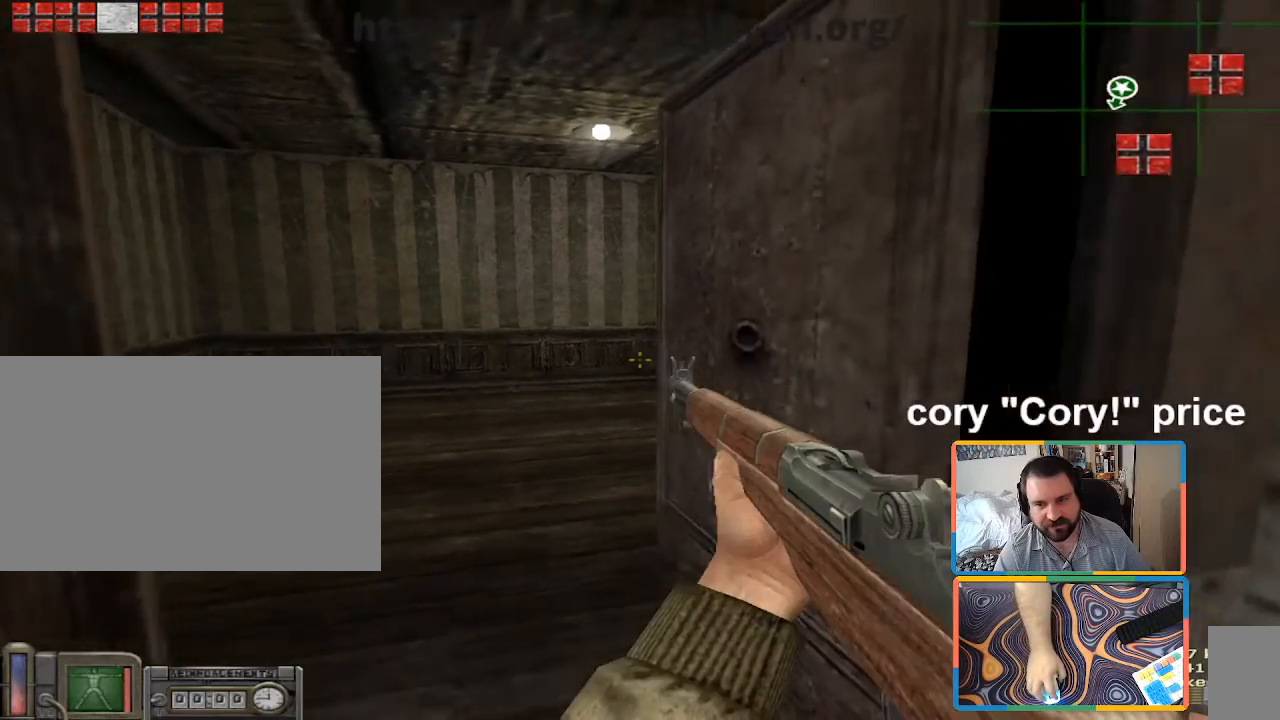
{"keys": [], "mouse": [], "events": []}
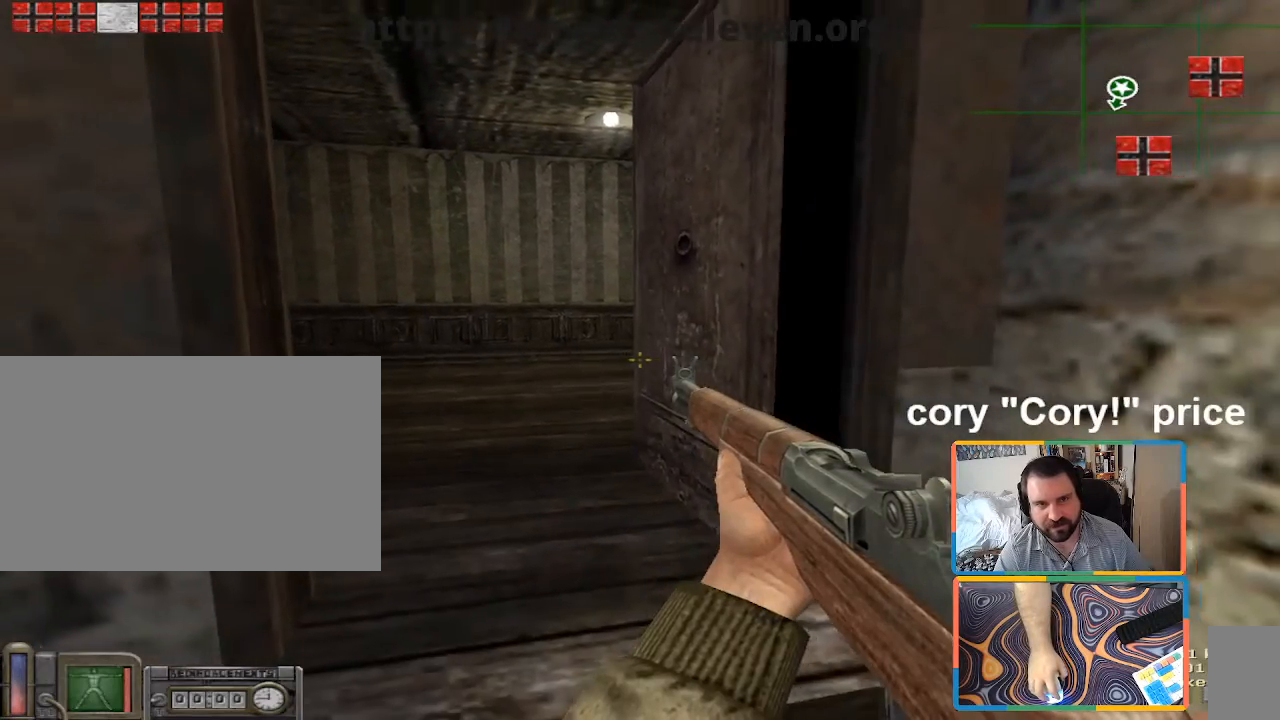
{"keys": [], "mouse": [], "events": []}
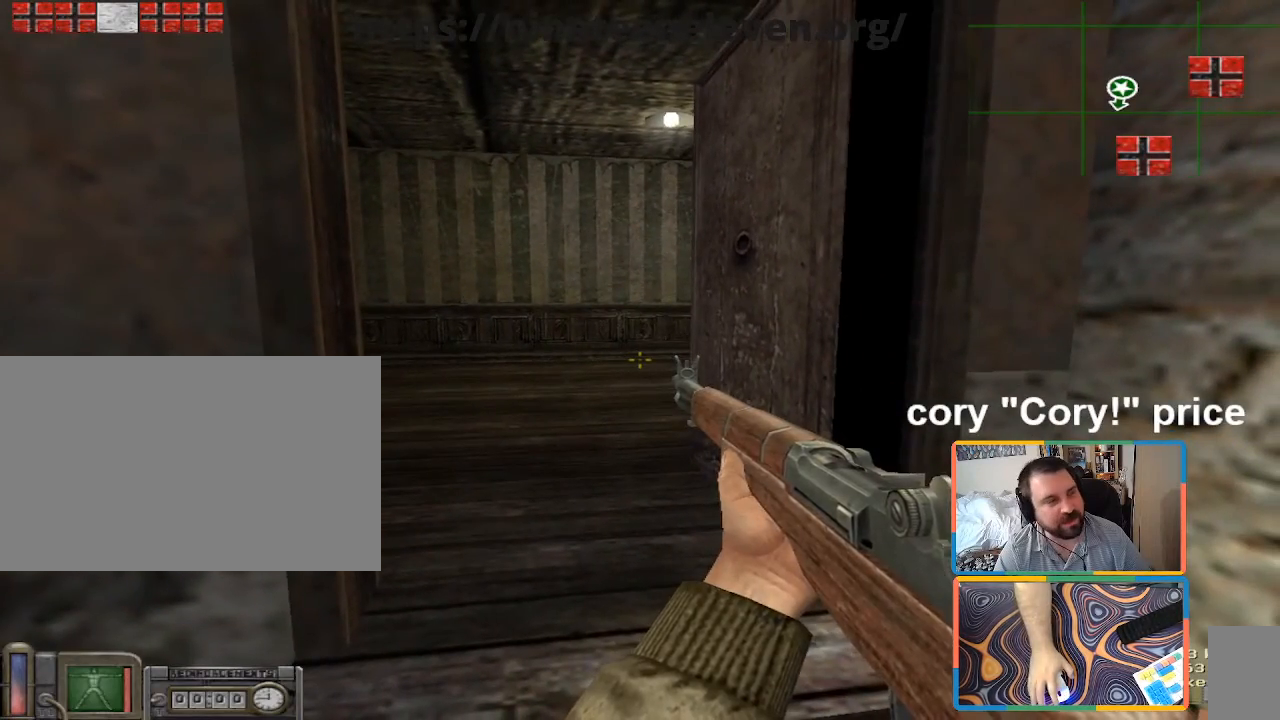
{"keys": [], "mouse": [], "events": []}
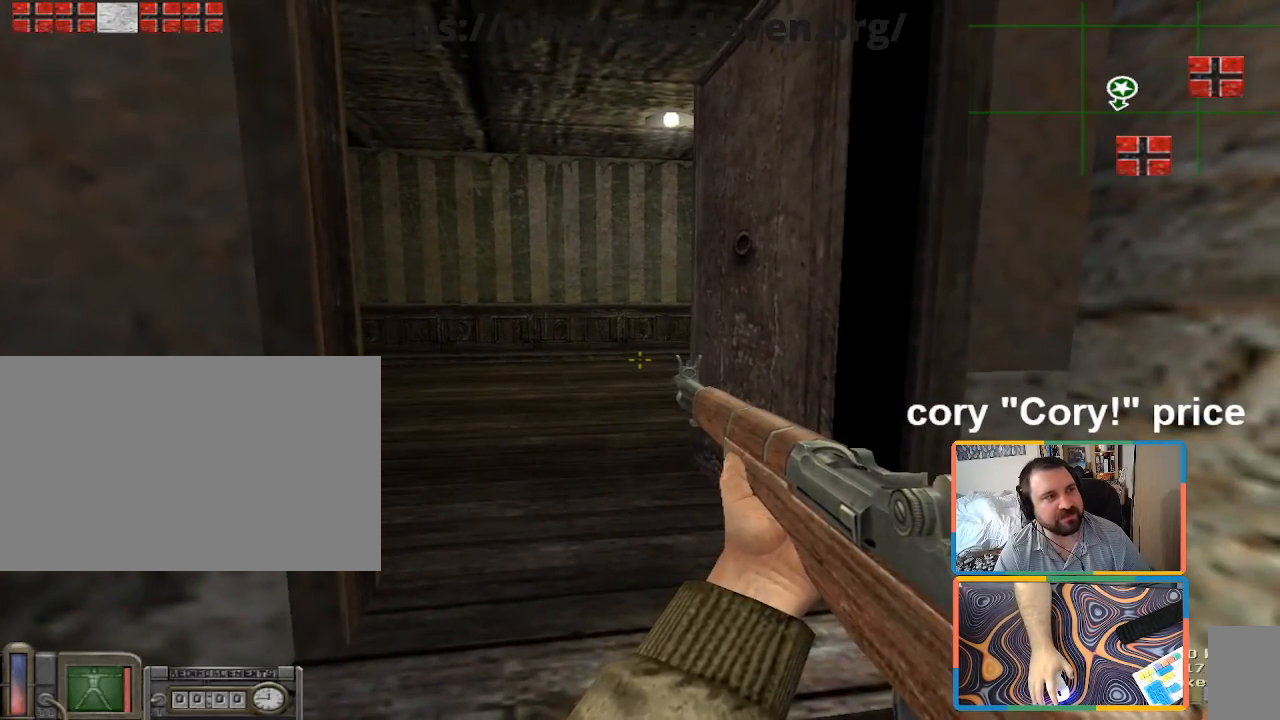
{"keys": [], "mouse": [], "events": []}
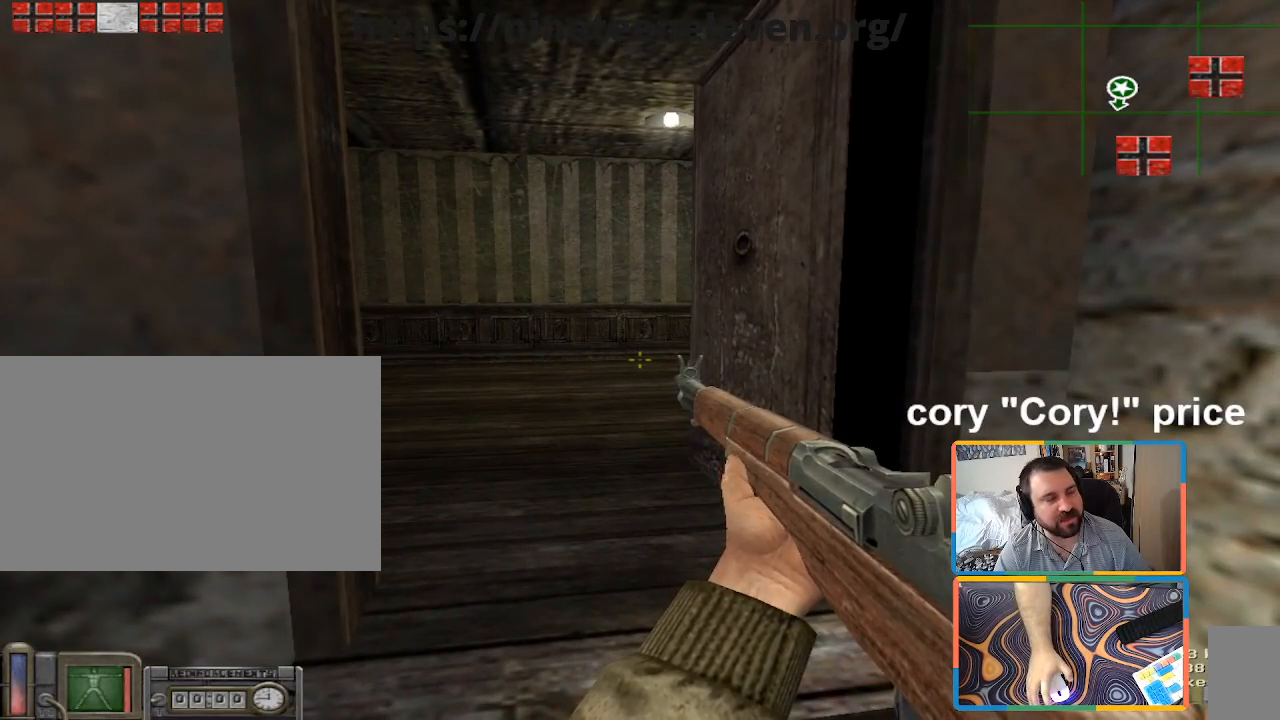
{"keys": [], "mouse": [], "events": []}